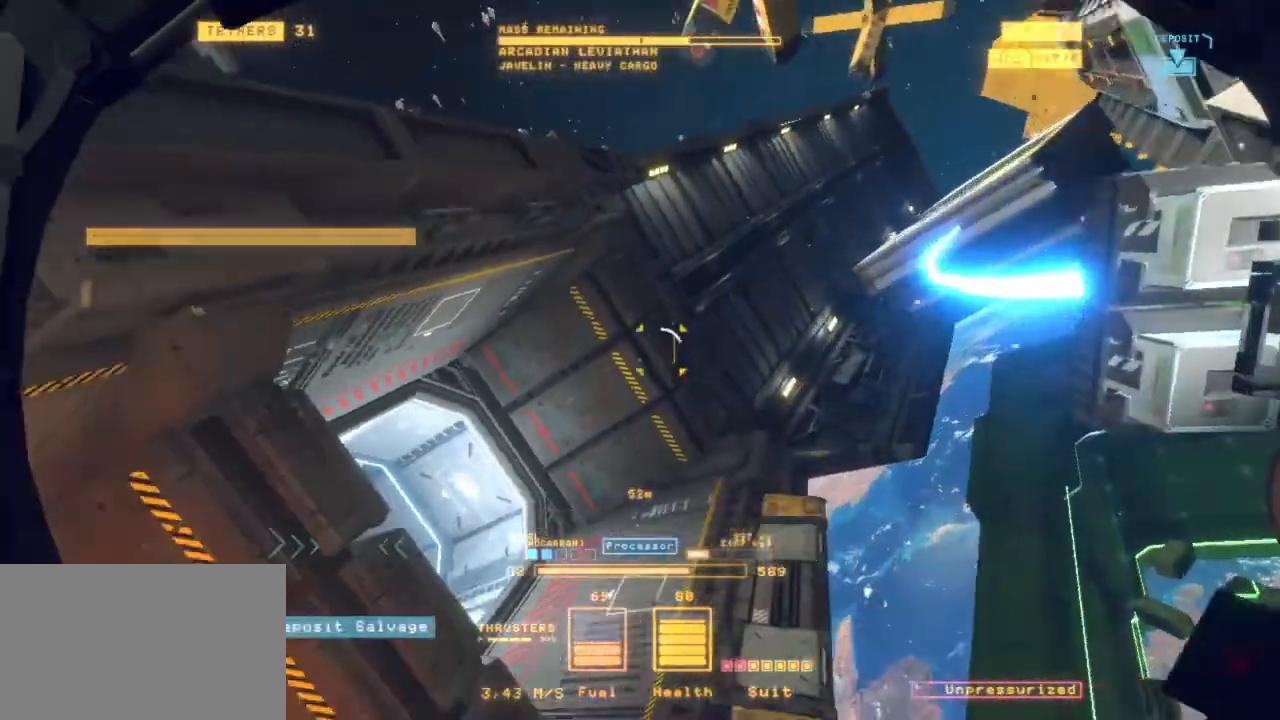
Gameplay with keyboard and mouse; each line is a JSON object with the keys and mouse buttons held at the frame after it. "events" lists presses ("down") and releases ("up") of "1", "2", "3", "4", "5", "6", "7", "8", "a", "alt", "b", "c", "ctrl", "d", "e", "escape", "f", "g", "h", "q", "r", "s", "shift", "space", "t", "v", "w", "x", "y", "z", "mouse_left", "mouse_wheel", "mouse_right", "mouse_mb4" and "mouse_mb5" between this image and that frame as [ms after this image, input, new state], when the widget could be followed in between. "mouse_left", "mouse_wheel", "mouse_right", "mouse_mb4", "mouse_mb5" = the "left", "wheel", "right", "mb4", "mb5" buttons of the "mouse" list. No other keys are recorded. "wheel" means that the mouse wheel is clicked or scrolled. Mouse movement is not recorded.
{"keys": ["ctrl", "f"], "mouse": ["left"]}
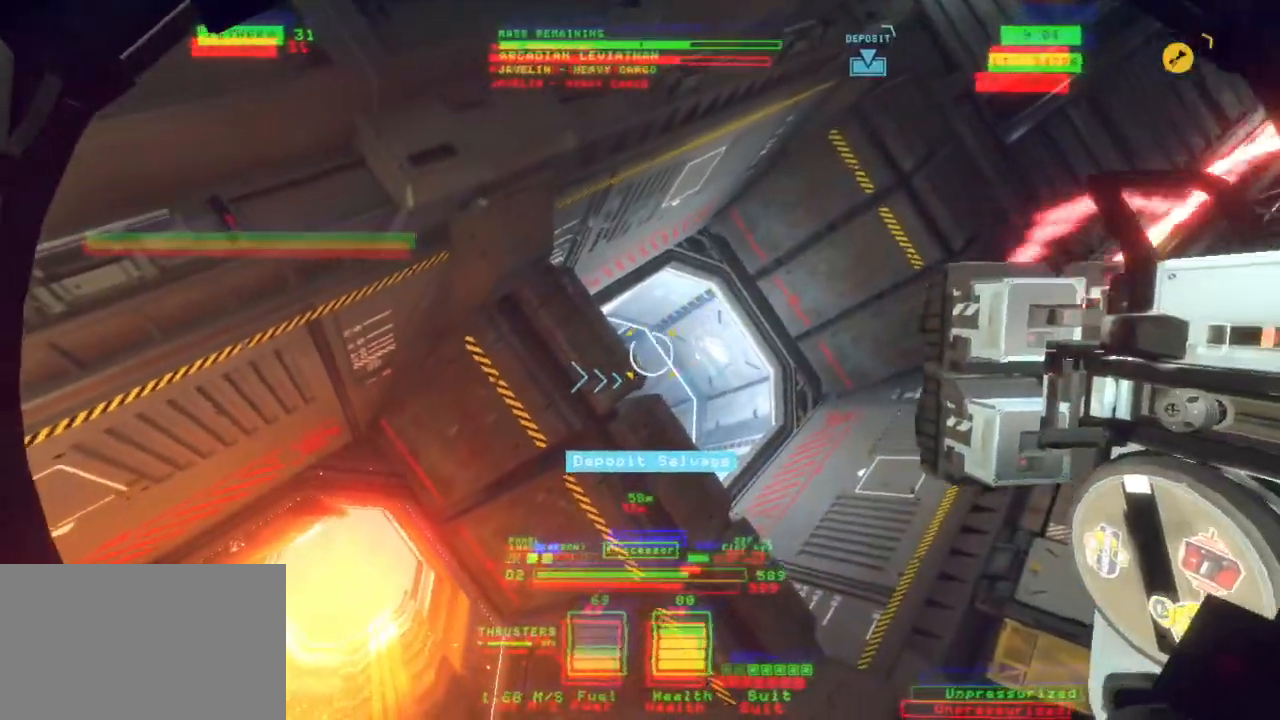
{"keys": ["q"], "mouse": ["left"]}
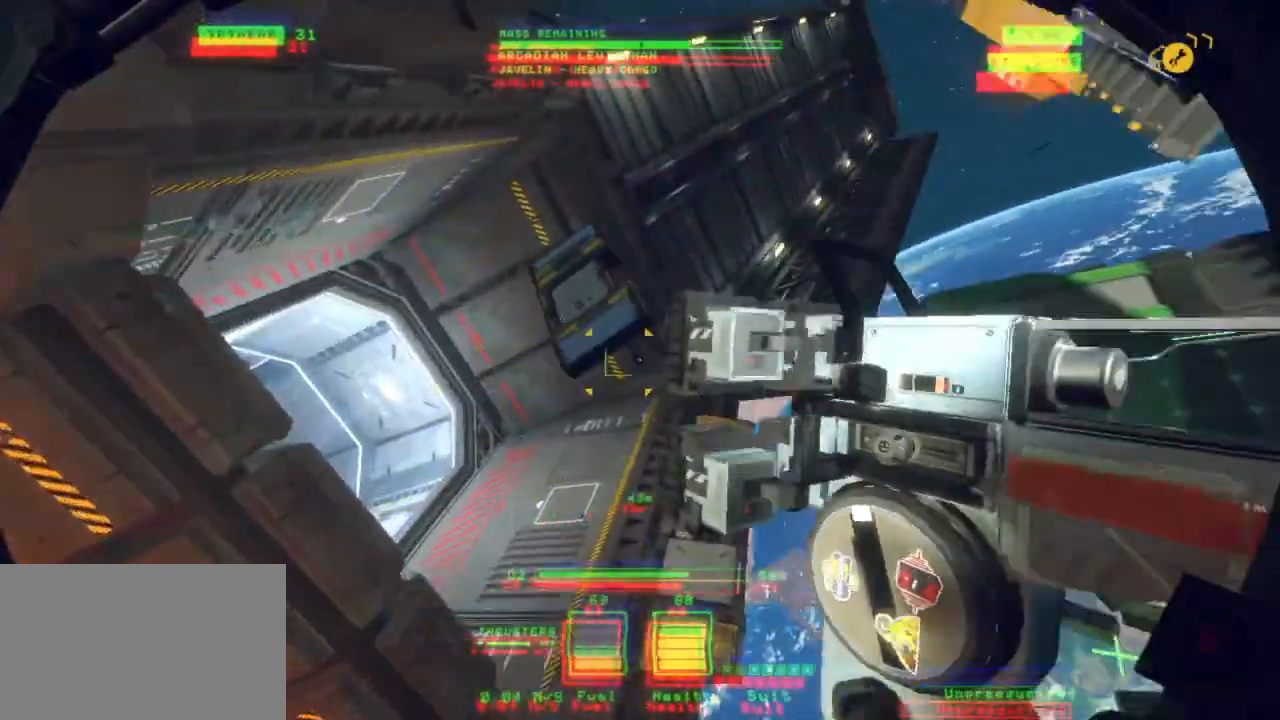
{"keys": ["s"], "mouse": [], "events": [[50, "mouse_left", "up"], [400, "s", "down"], [500, "q", "up"]]}
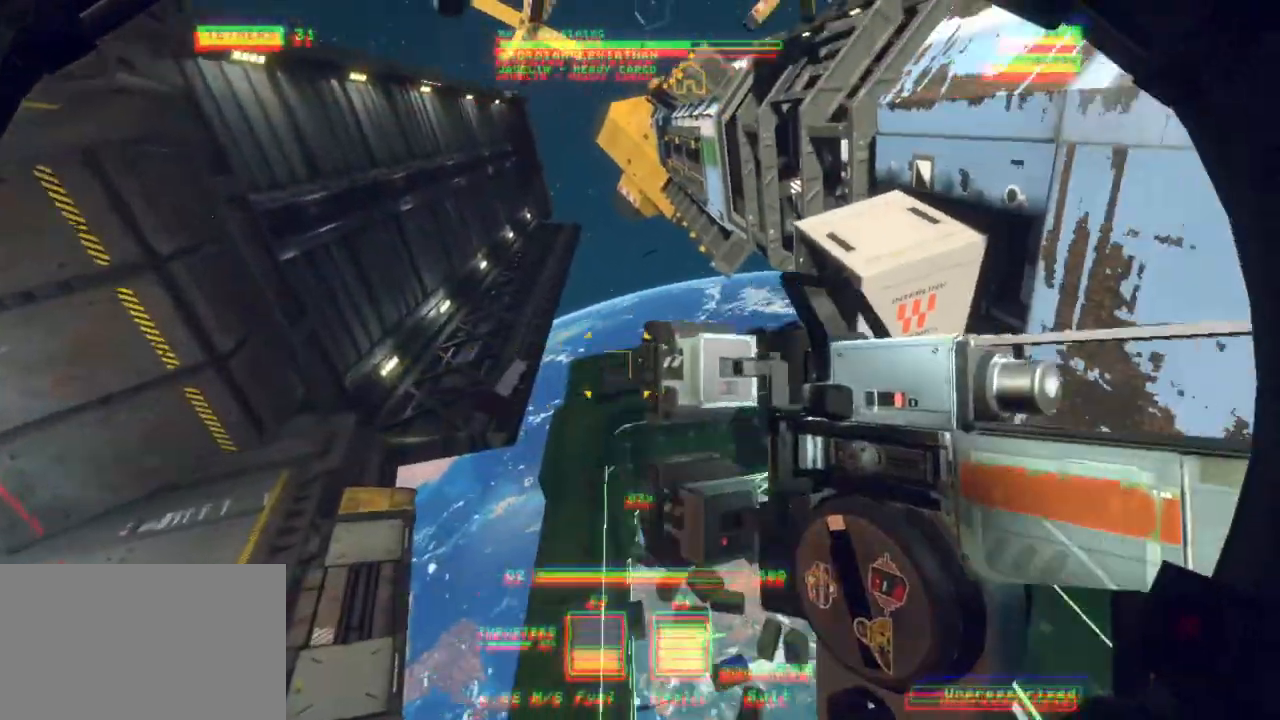
{"keys": ["d", "s"], "mouse": ["left"], "events": [[283, "shift", "down"], [367, "d", "down"], [400, "mouse_left", "down"], [417, "shift", "up"]]}
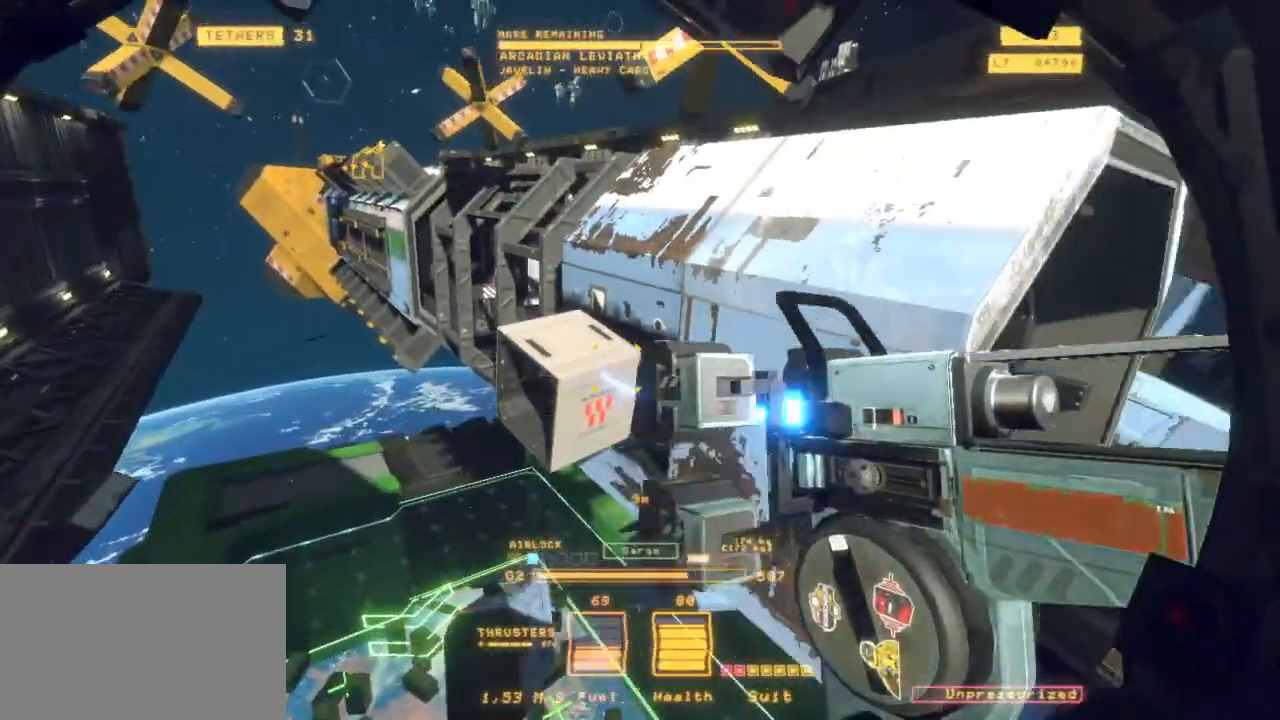
{"keys": ["d", "z"], "mouse": ["left"], "events": [[250, "s", "up"], [433, "z", "down"]]}
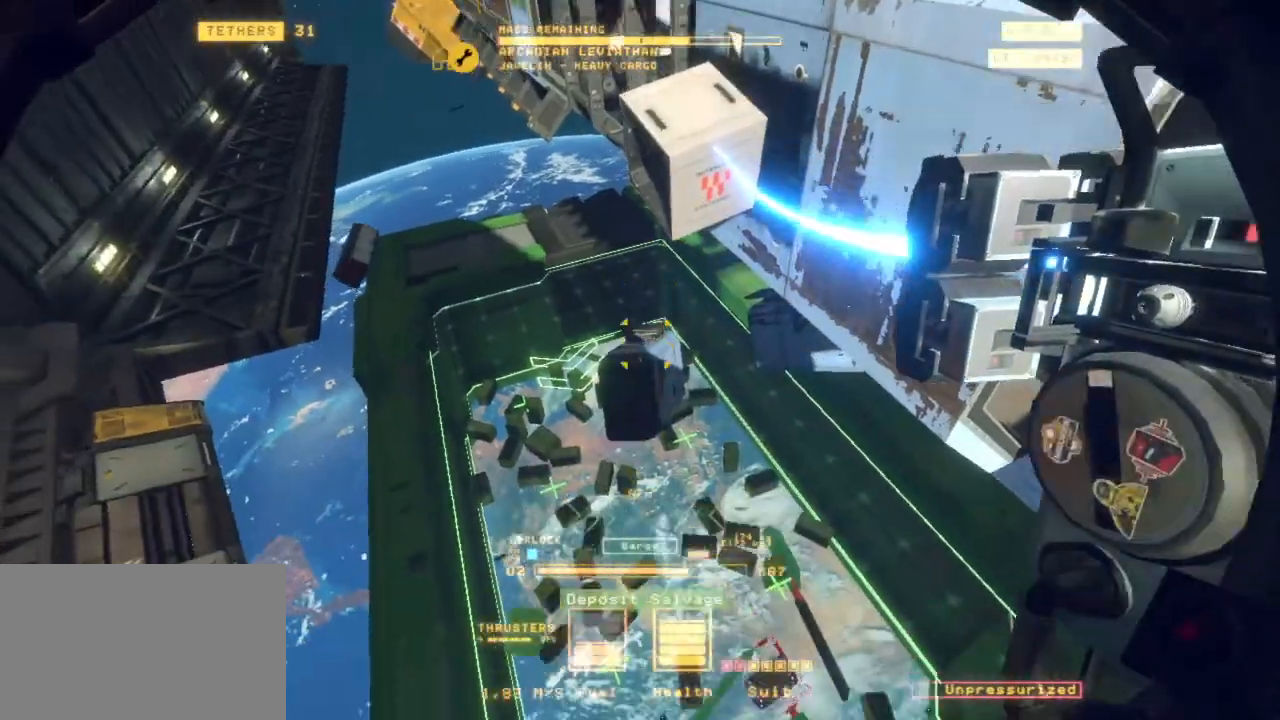
{"keys": ["f", "z"], "mouse": ["left"], "events": [[67, "d", "up"], [267, "f", "down"]]}
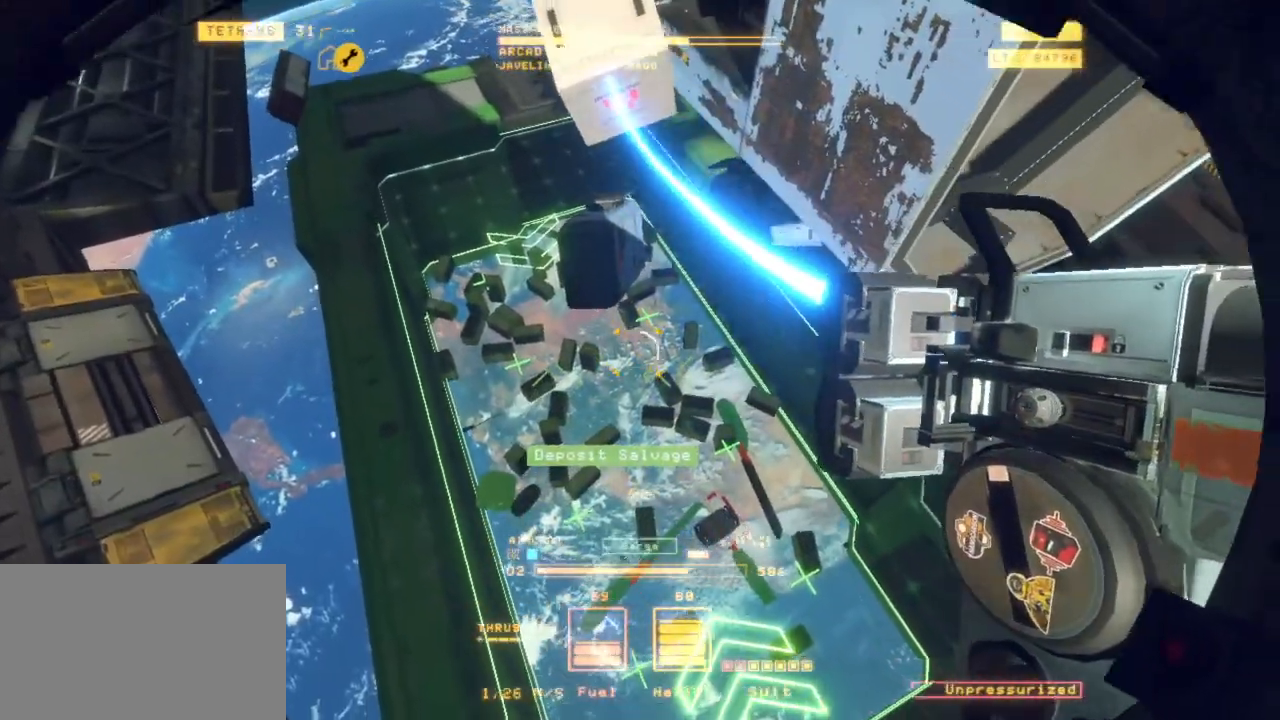
{"keys": ["f"], "mouse": ["left"], "events": [[467, "z", "up"]]}
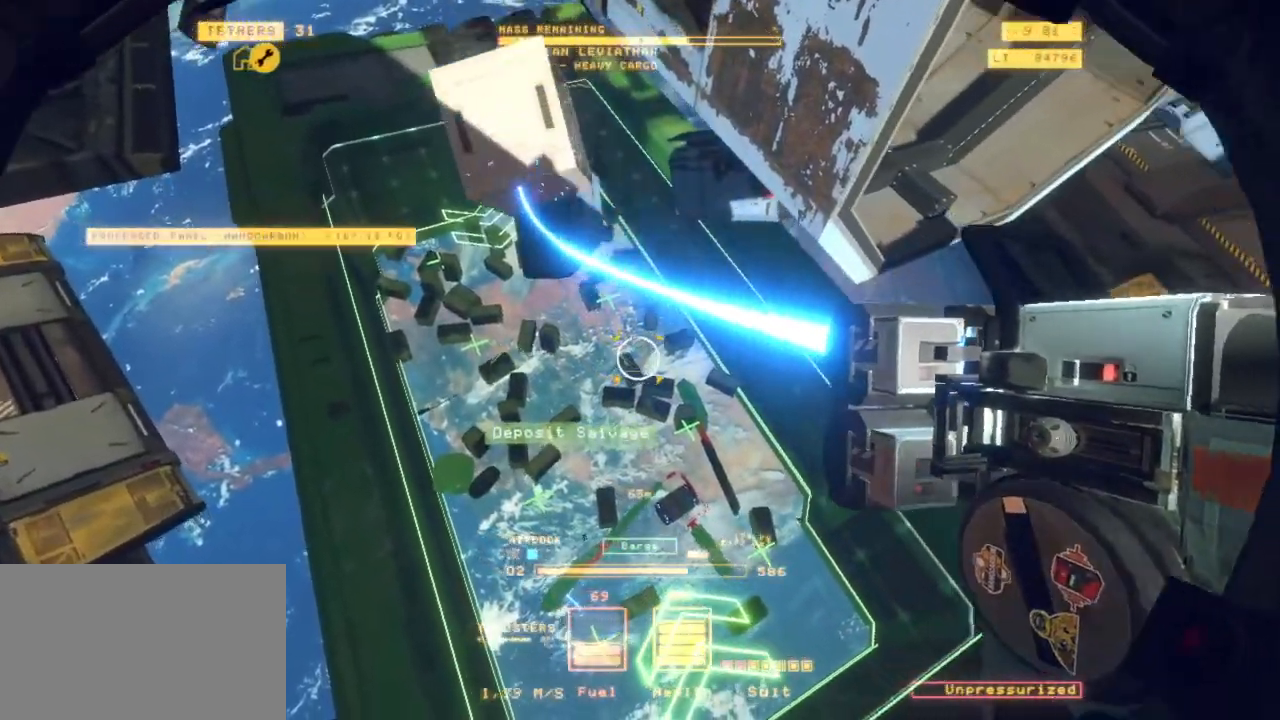
{"keys": [], "mouse": ["left"], "events": [[433, "f", "up"]]}
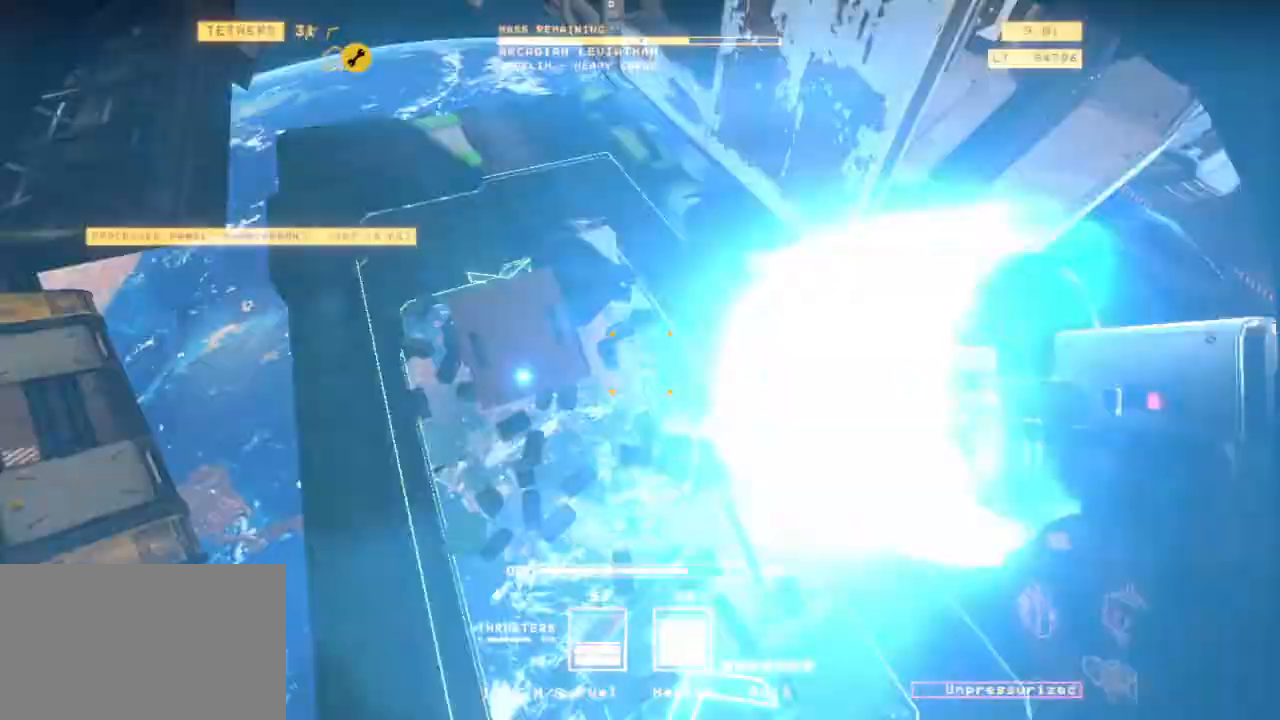
{"keys": [], "mouse": [], "events": [[167, "mouse_left", "up"]]}
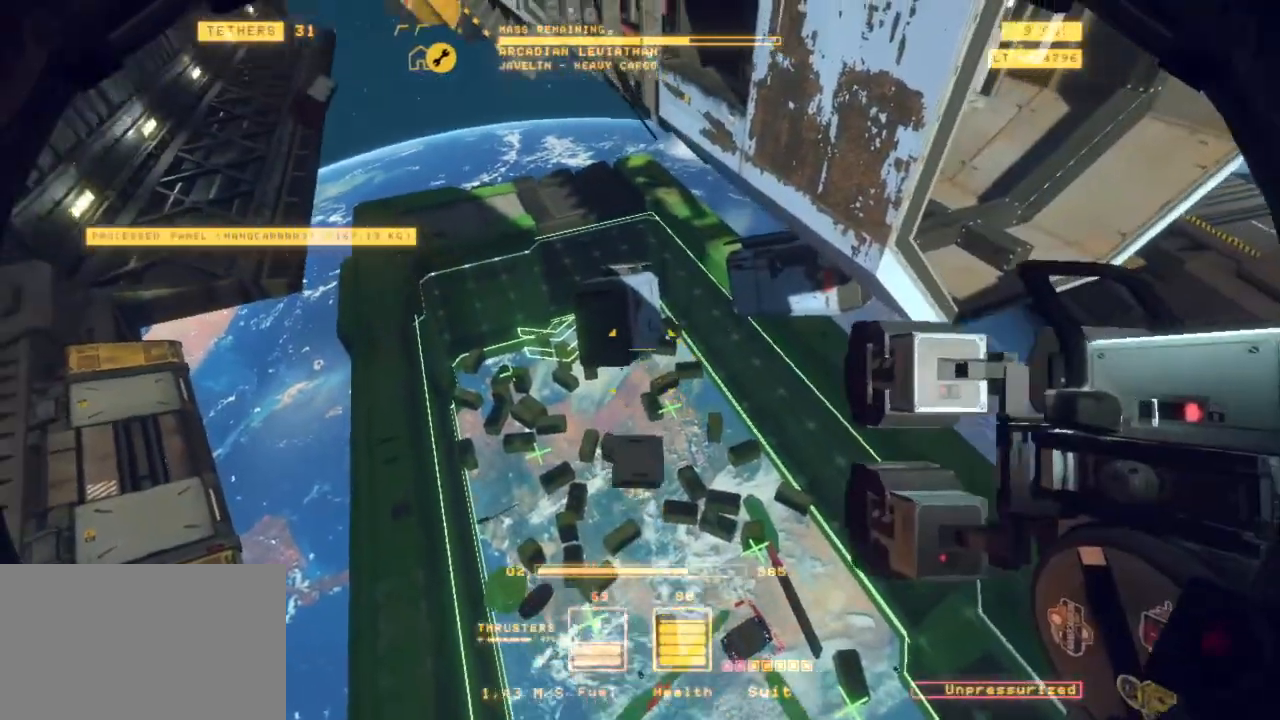
{"keys": ["r"], "mouse": [], "events": [[83, "r", "down"]]}
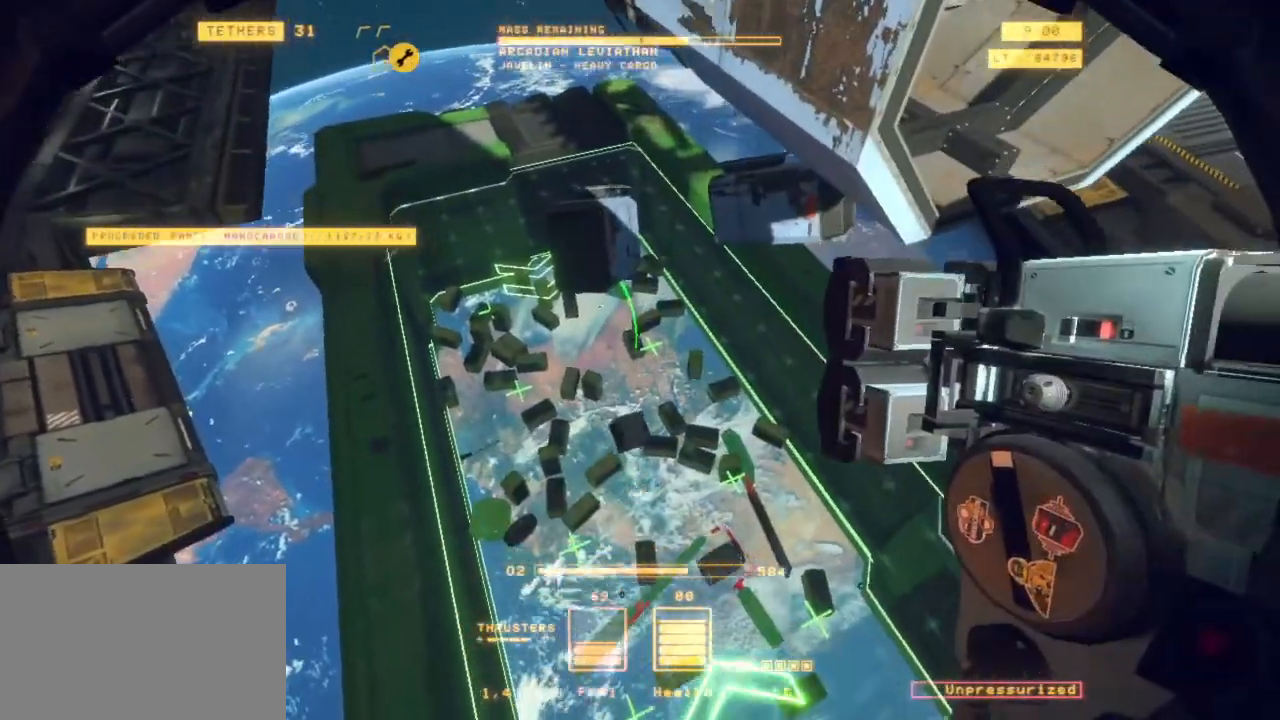
{"keys": ["r", "space"], "mouse": [], "events": [[150, "r", "up"], [250, "r", "down"], [483, "space", "down"]]}
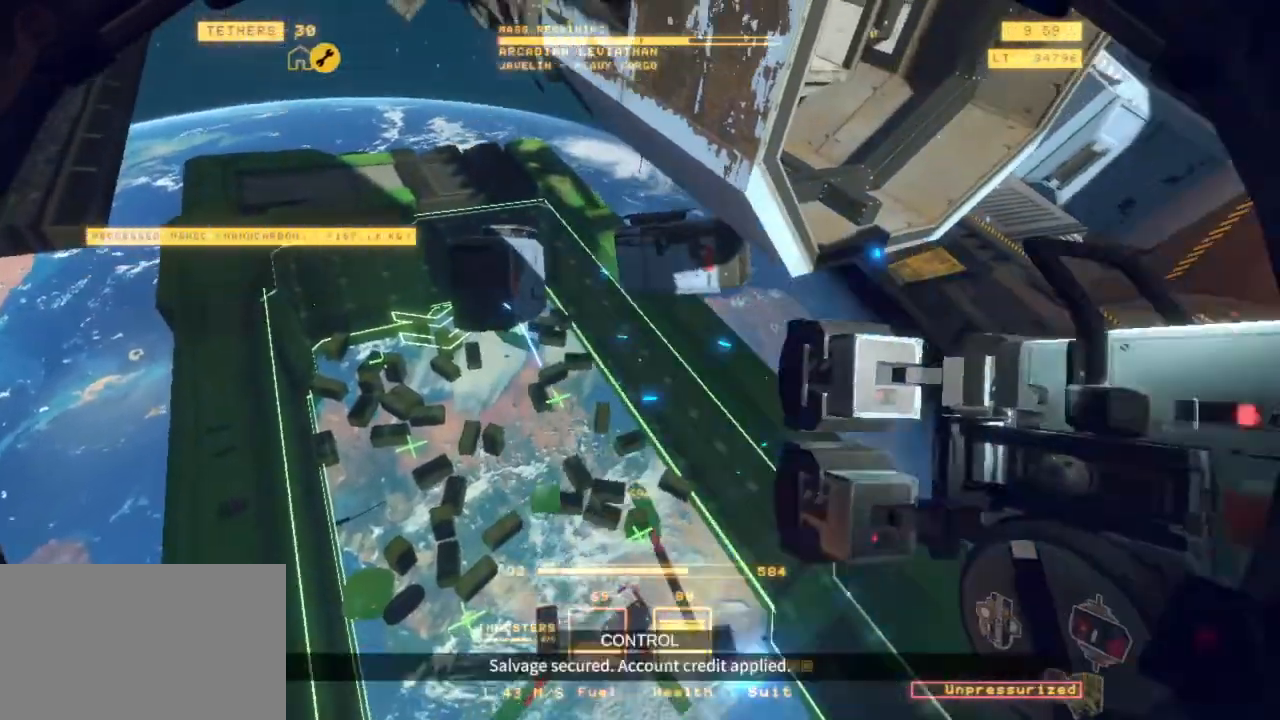
{"keys": ["r", "space", "z"], "mouse": [], "events": [[317, "z", "down"]]}
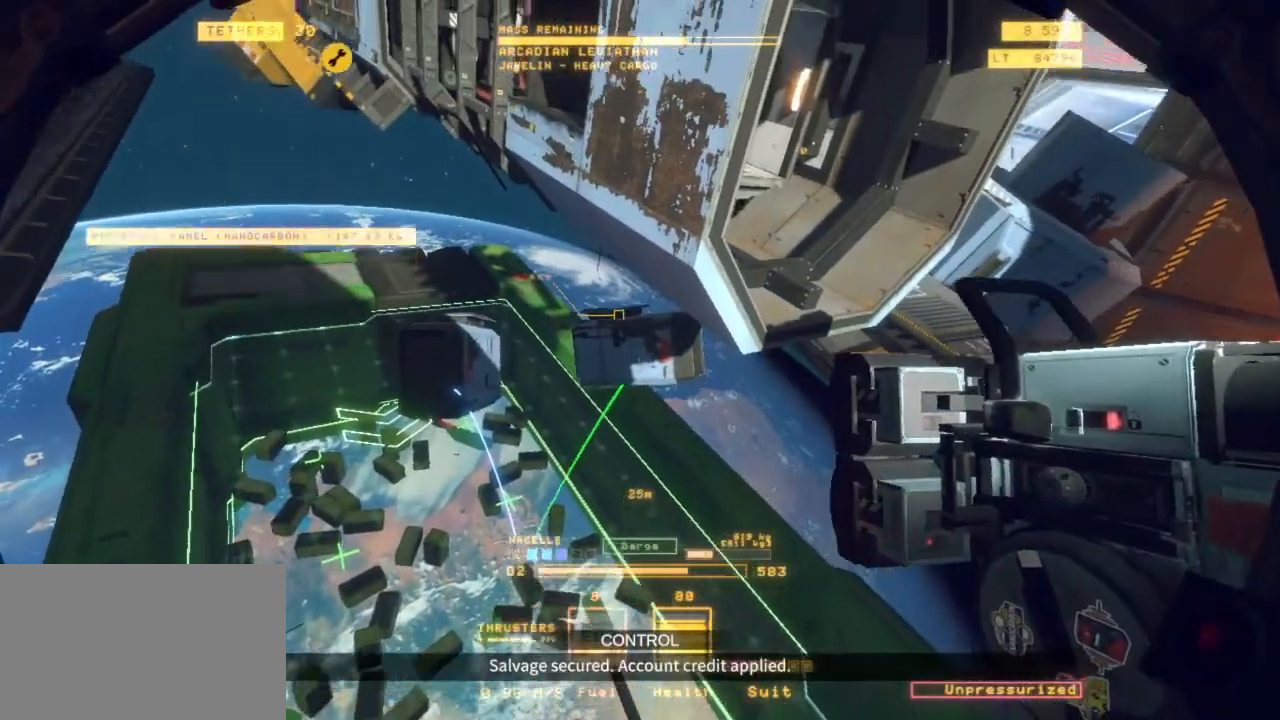
{"keys": ["shift", "z"], "mouse": [], "events": [[50, "r", "up"], [233, "space", "up"], [417, "shift", "down"]]}
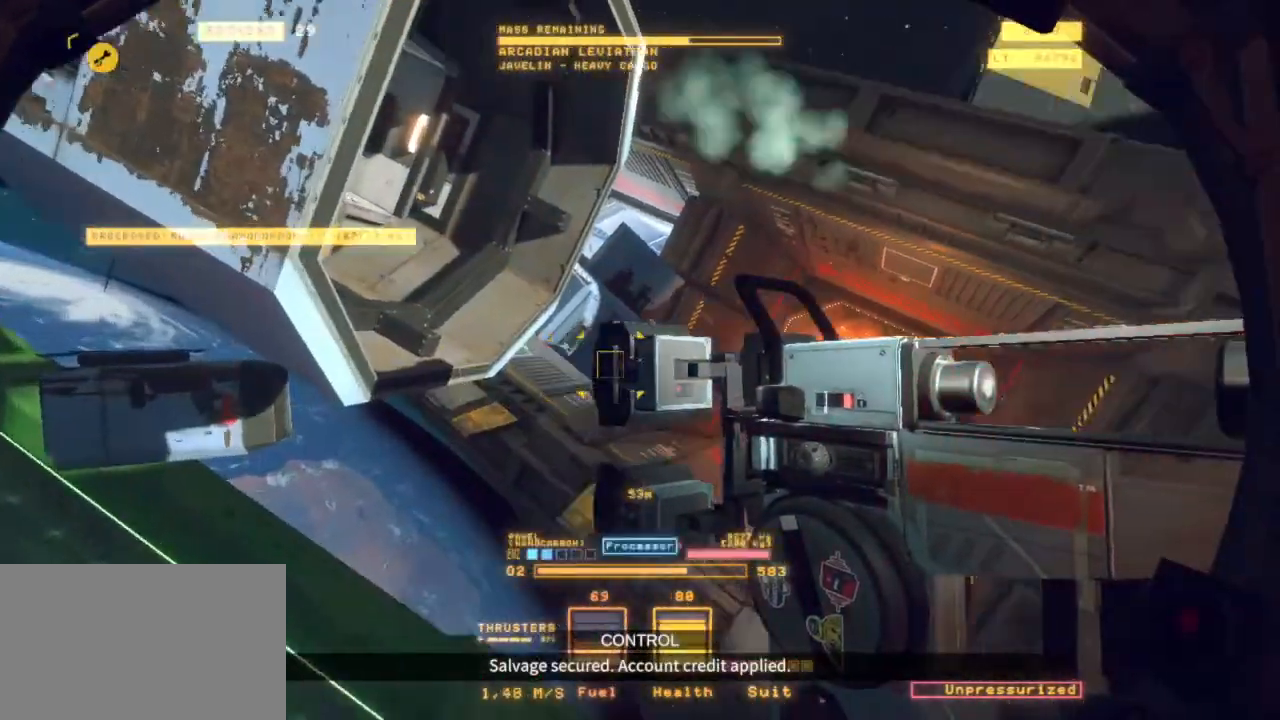
{"keys": [], "mouse": ["left", "right"], "events": [[117, "d", "down"], [183, "mouse_left", "down"], [200, "shift", "up"], [217, "mouse_right", "down"], [350, "d", "up"], [350, "z", "up"]]}
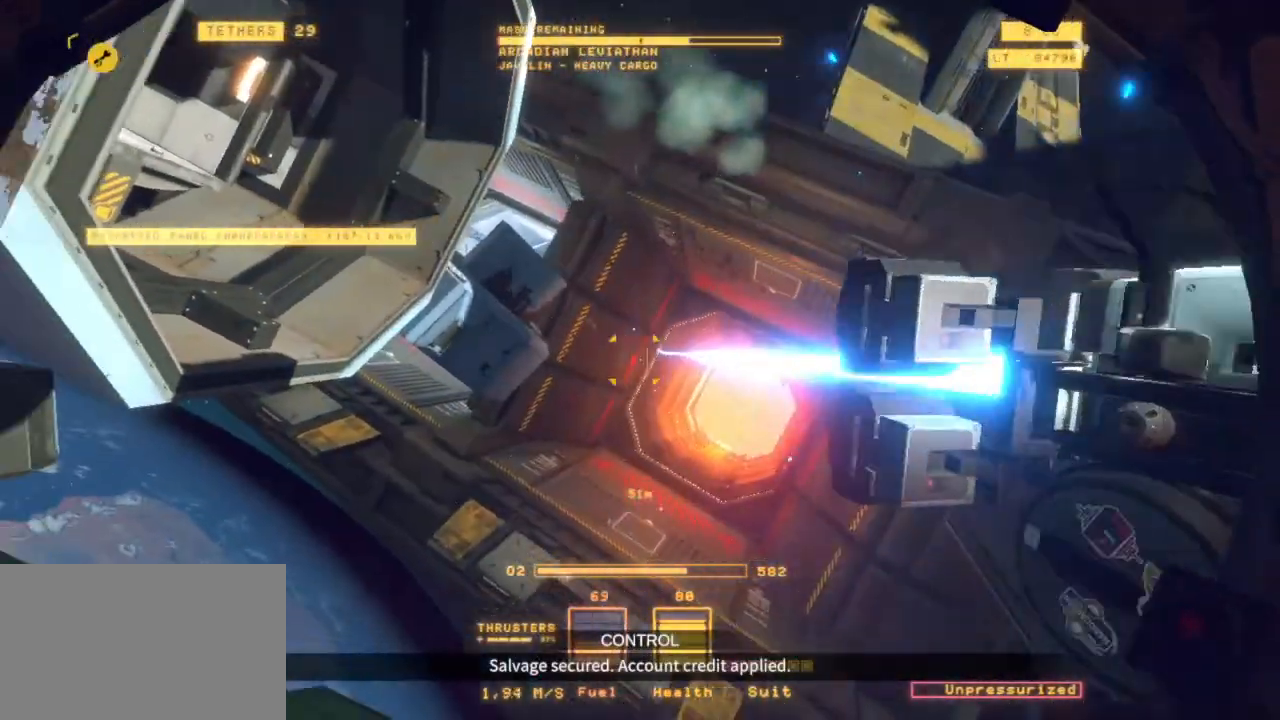
{"keys": ["z"], "mouse": ["left", "right"], "events": [[83, "d", "down"], [83, "z", "down"], [367, "d", "up"]]}
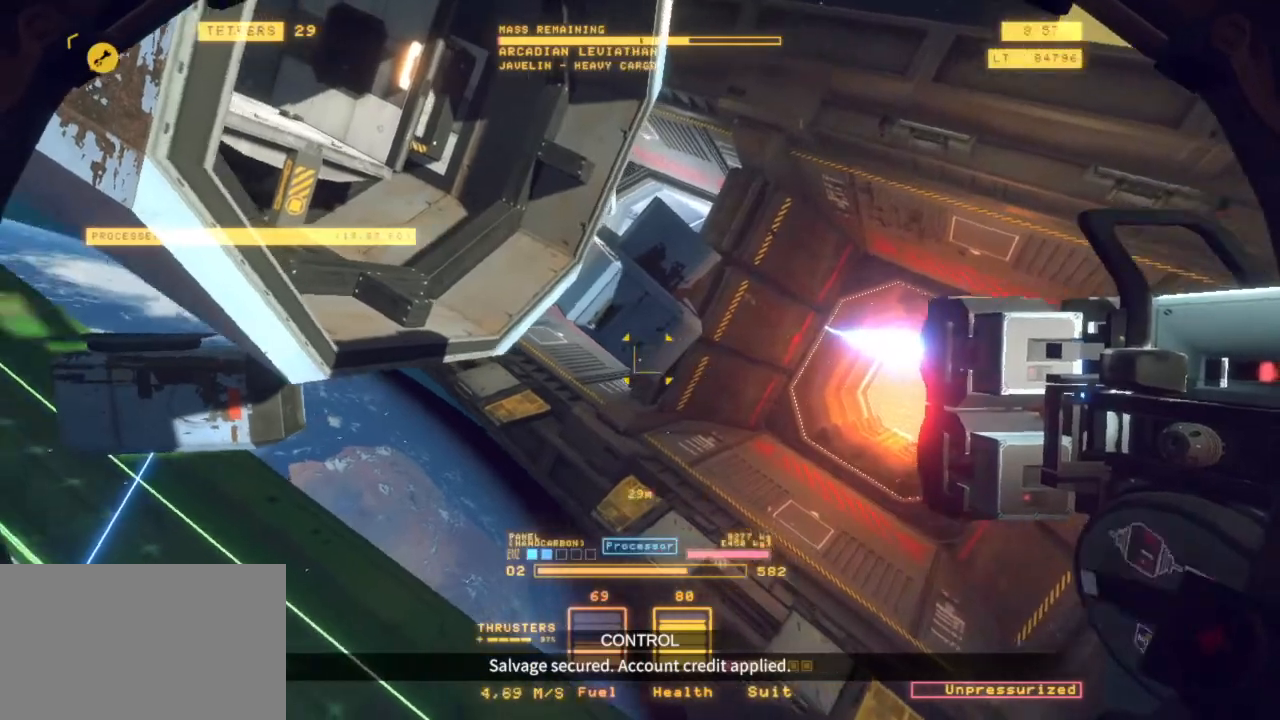
{"keys": ["z"], "mouse": [], "events": [[100, "e", "down"], [333, "e", "up"], [367, "mouse_right", "up"], [383, "mouse_left", "up"]]}
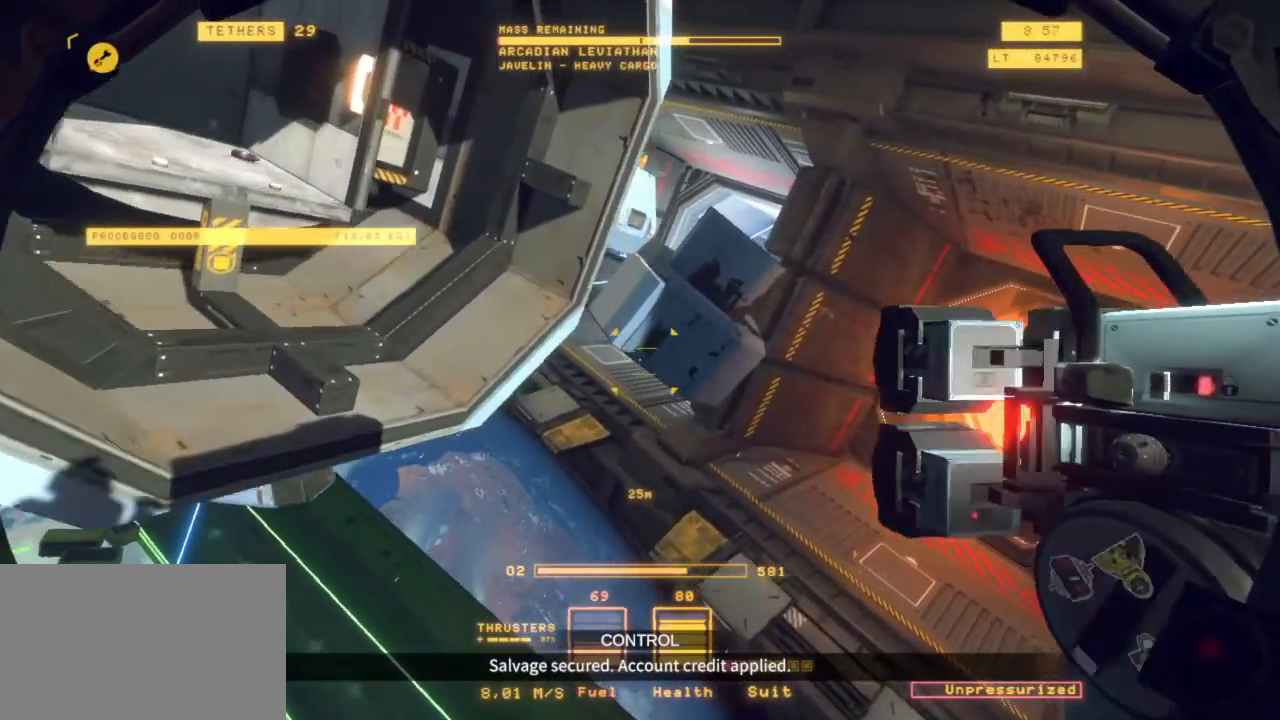
{"keys": ["ctrl"], "mouse": [], "events": [[67, "z", "up"], [500, "ctrl", "down"]]}
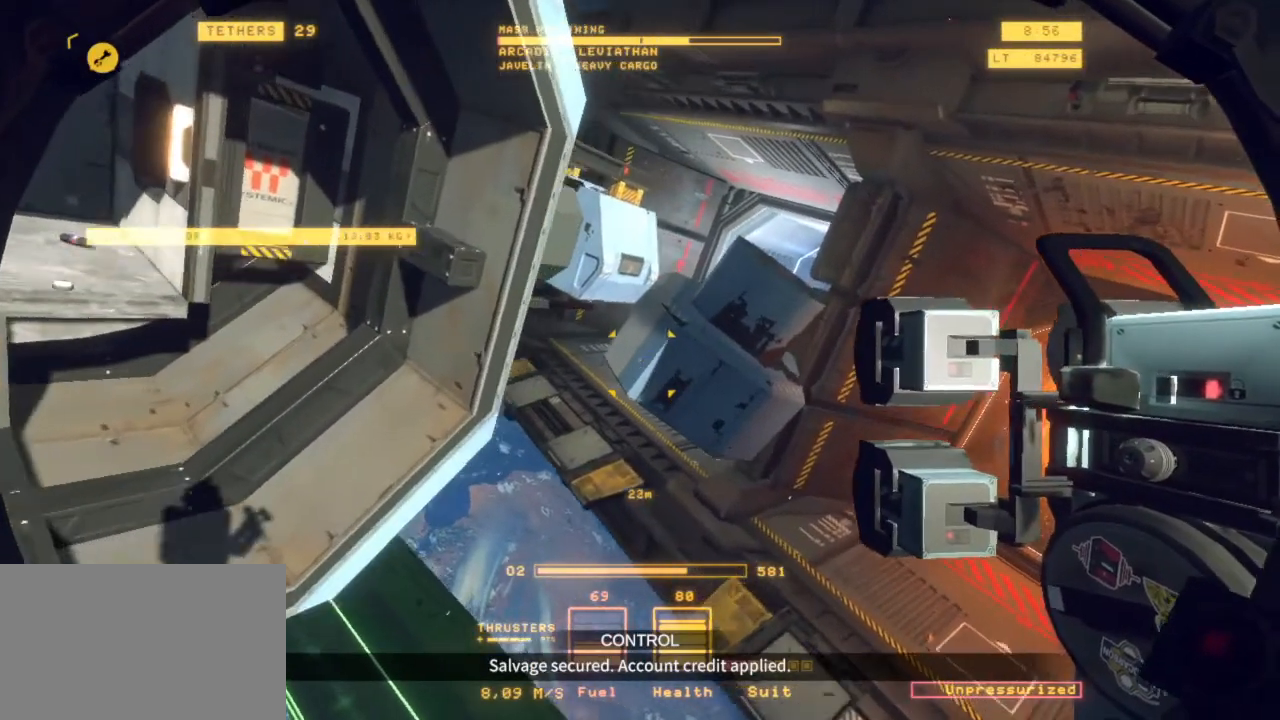
{"keys": ["3", "ctrl"], "mouse": [], "events": [[383, "3", "down"]]}
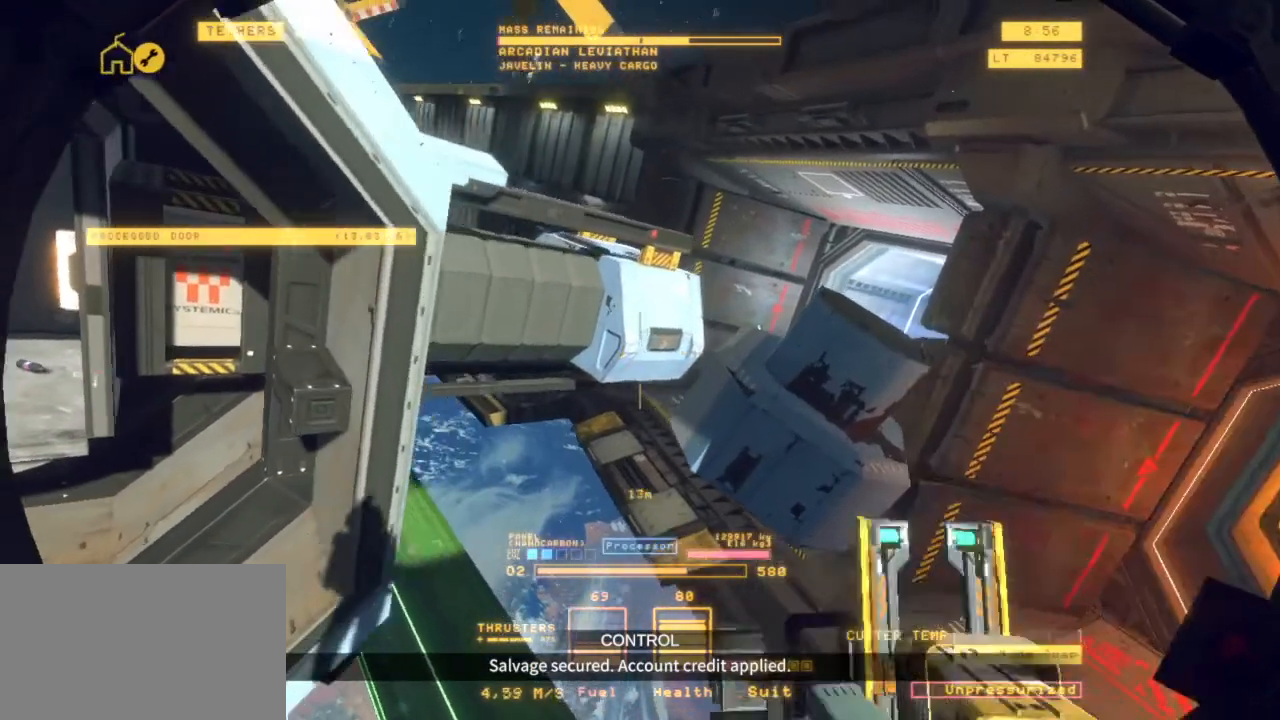
{"keys": ["e", "shift"], "mouse": [], "events": [[17, "3", "up"], [167, "e", "down"], [333, "mouse_right", "down"], [350, "ctrl", "up"], [433, "mouse_right", "up"], [483, "shift", "down"]]}
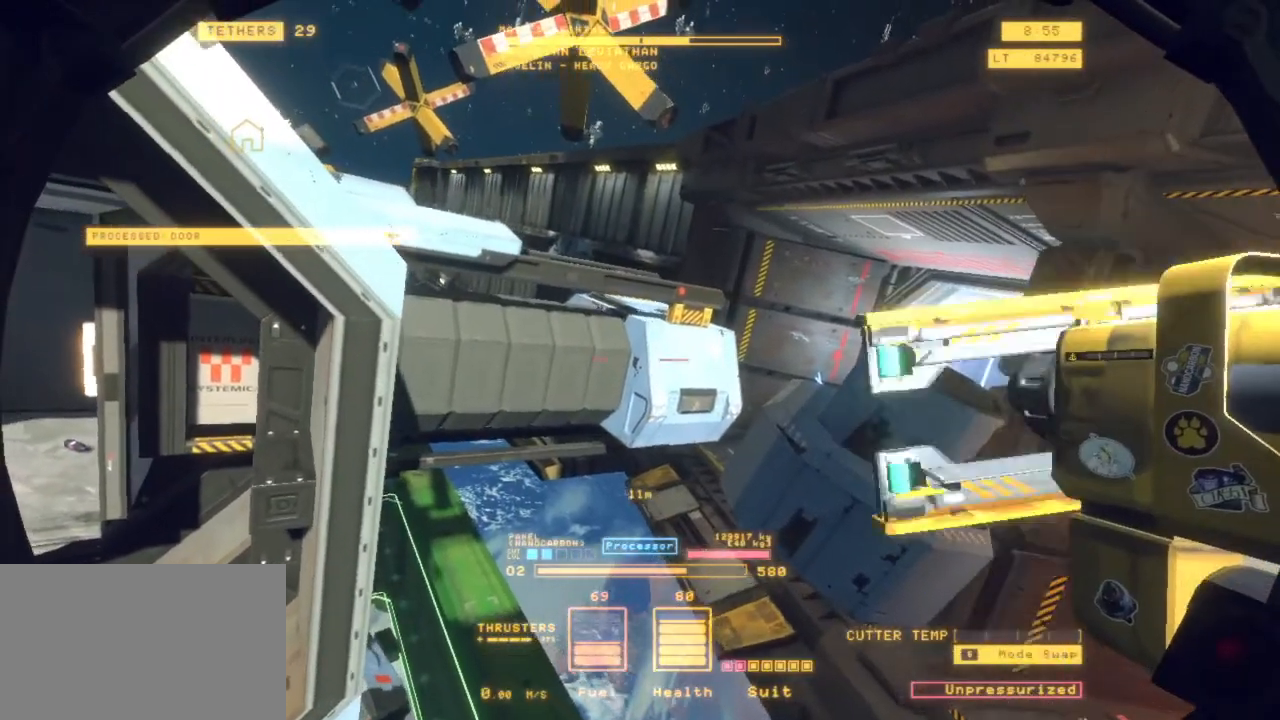
{"keys": ["z"], "mouse": [], "events": [[267, "z", "down"], [417, "e", "up"], [417, "shift", "up"]]}